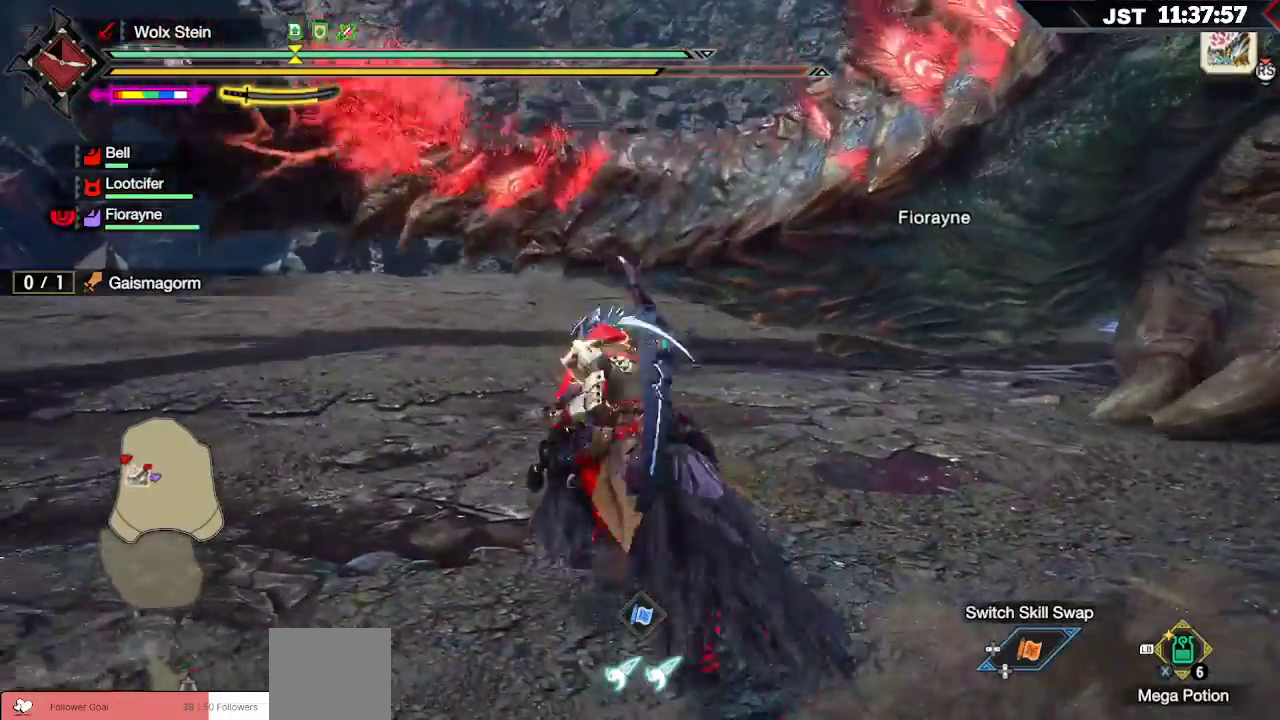
Gameplay with a controller (Xbox layout); each line is a JSON object with the inputs held at the frame after it. "events" lists button and stick changes between this image and that frame as [ms after this image, input, new state], when the widget could be followed in between. Not read: L3.
{"buttons": ["R2"], "left_stick": "up", "right_stick": "right", "events": [[100, "A", "up"], [283, "R2", "down"], [383, "R2", "up"], [400, "right_stick", "right"], [467, "R2", "down"]]}
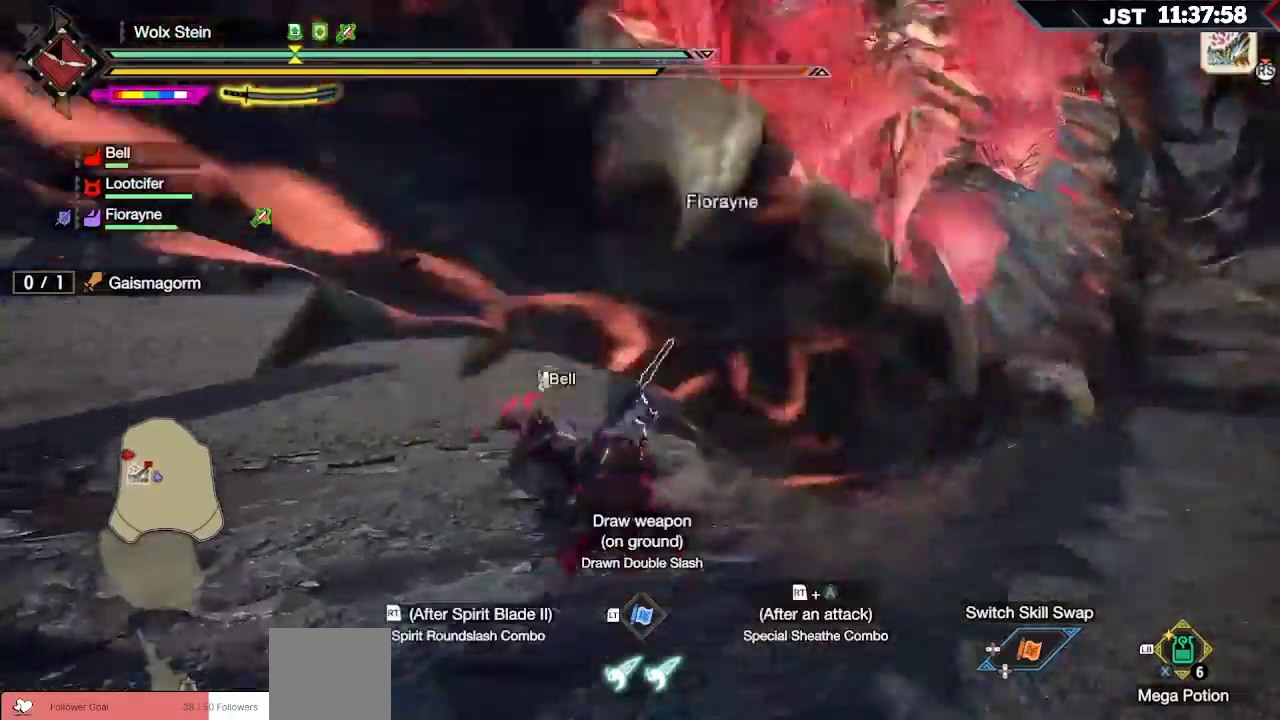
{"buttons": [], "left_stick": "up", "right_stick": "center", "events": [[50, "R2", "up"], [50, "right_stick", "center"], [100, "R2", "down"], [200, "R2", "up"], [217, "right_stick", "up-right"], [367, "right_stick", "center"], [383, "R2", "down"], [500, "R2", "up"]]}
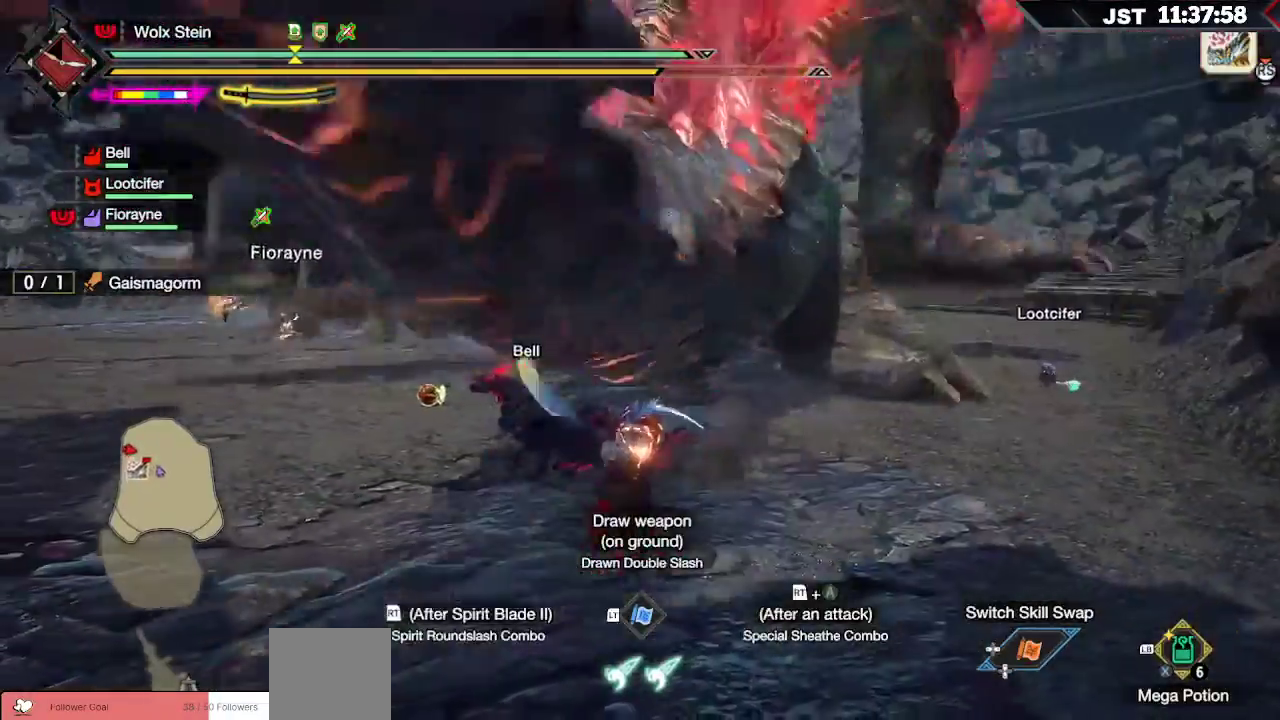
{"buttons": [], "left_stick": "up", "right_stick": "center", "events": []}
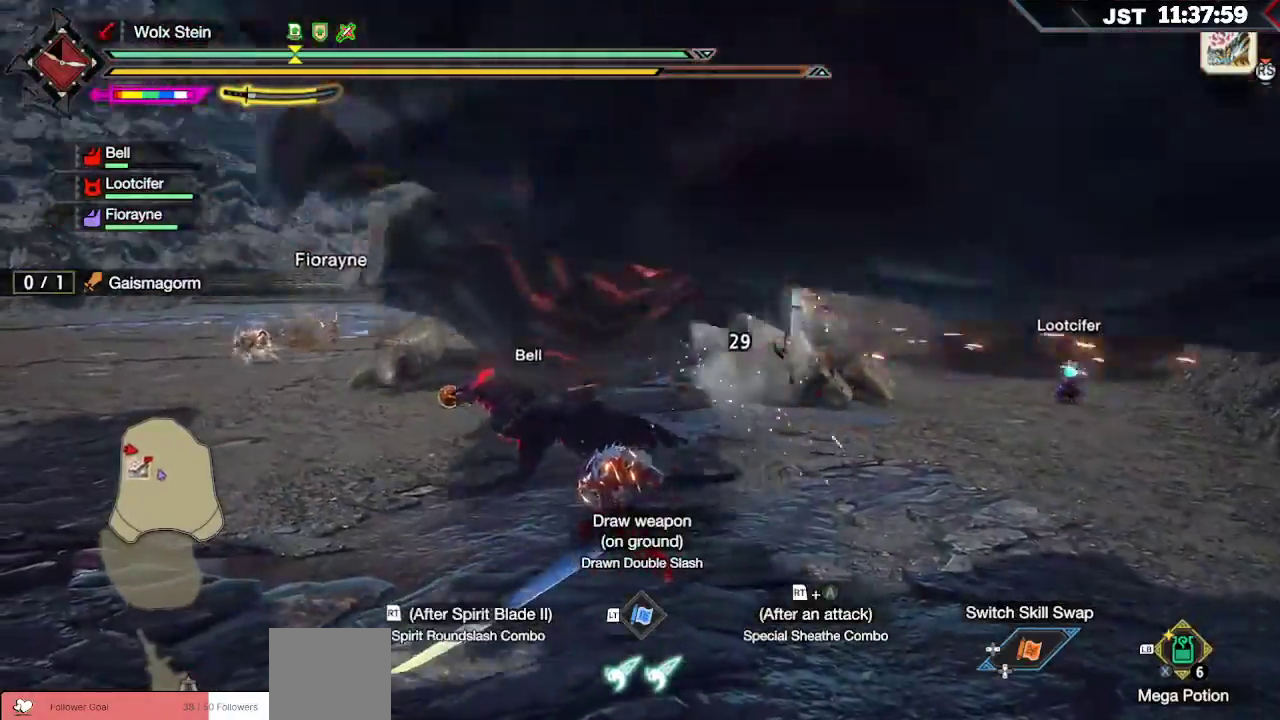
{"buttons": [], "left_stick": "up-left", "right_stick": "center", "events": [[117, "left_stick", "center"], [400, "left_stick", "up-left"]]}
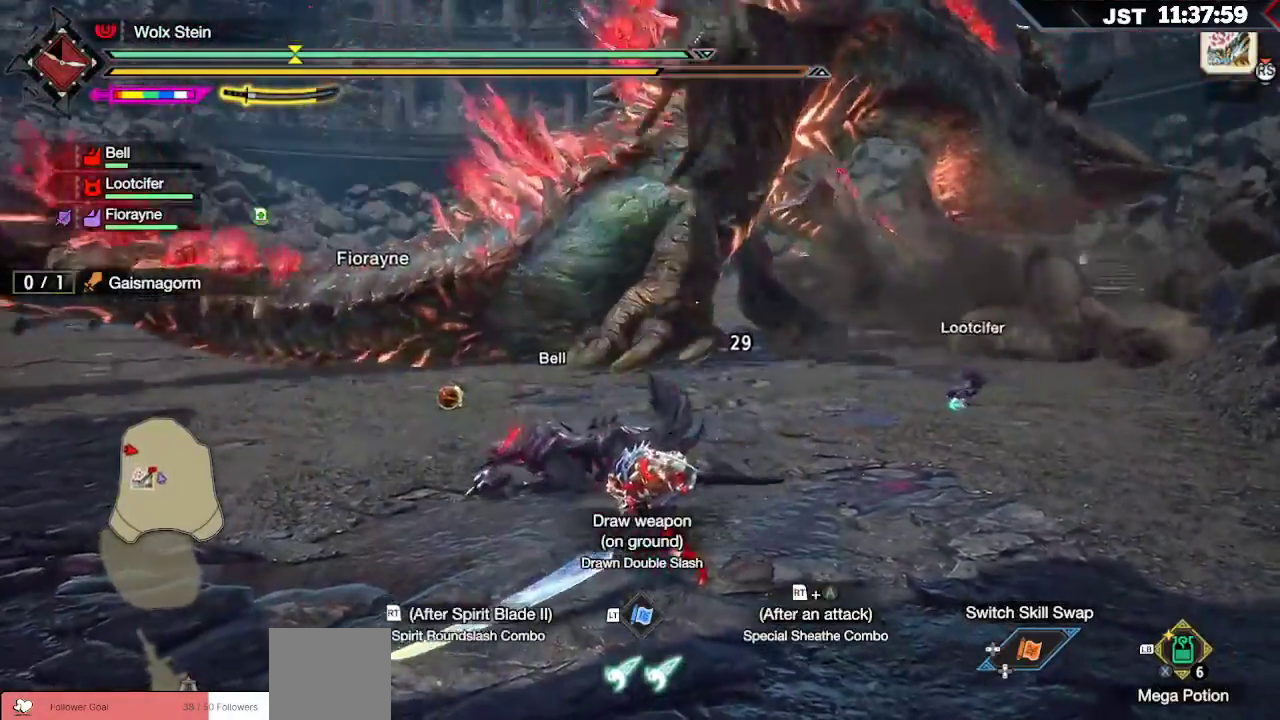
{"buttons": [], "left_stick": "center", "right_stick": "center", "events": [[183, "left_stick", "center"], [250, "DPAD_DOWN", "down"], [400, "DPAD_DOWN", "up"]]}
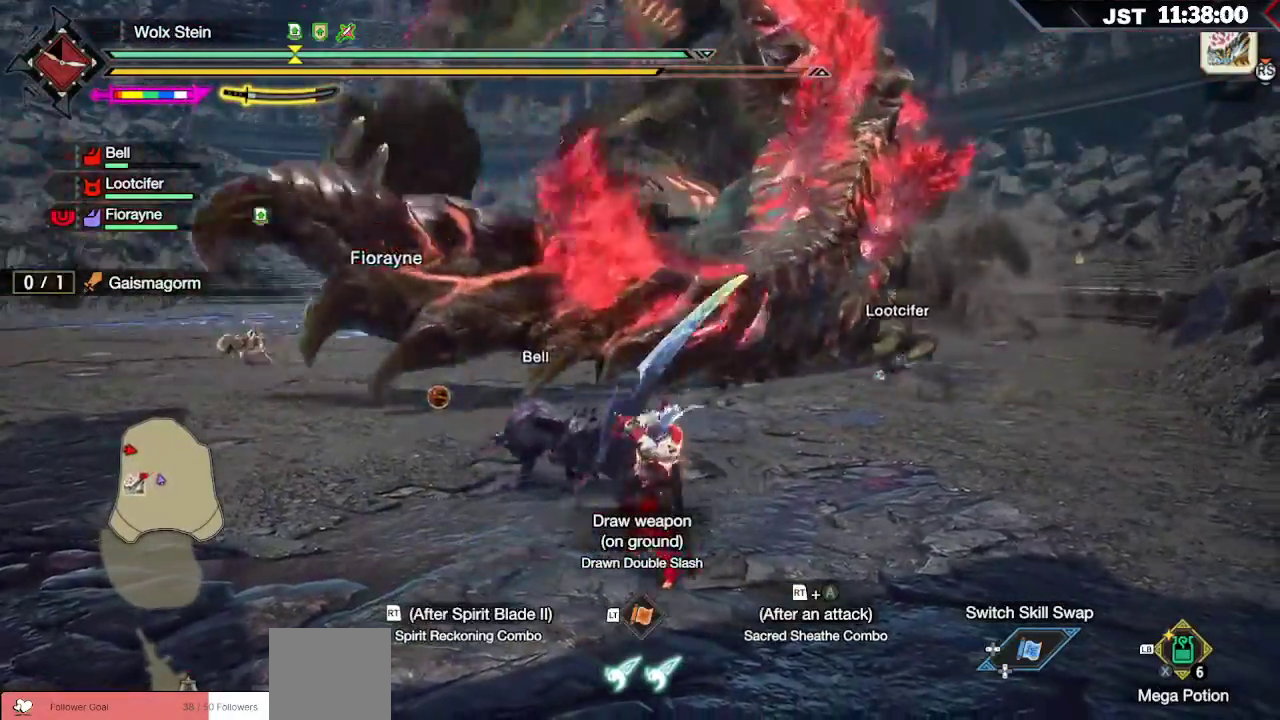
{"buttons": [], "left_stick": "up", "right_stick": "center", "events": [[67, "left_stick", "up"]]}
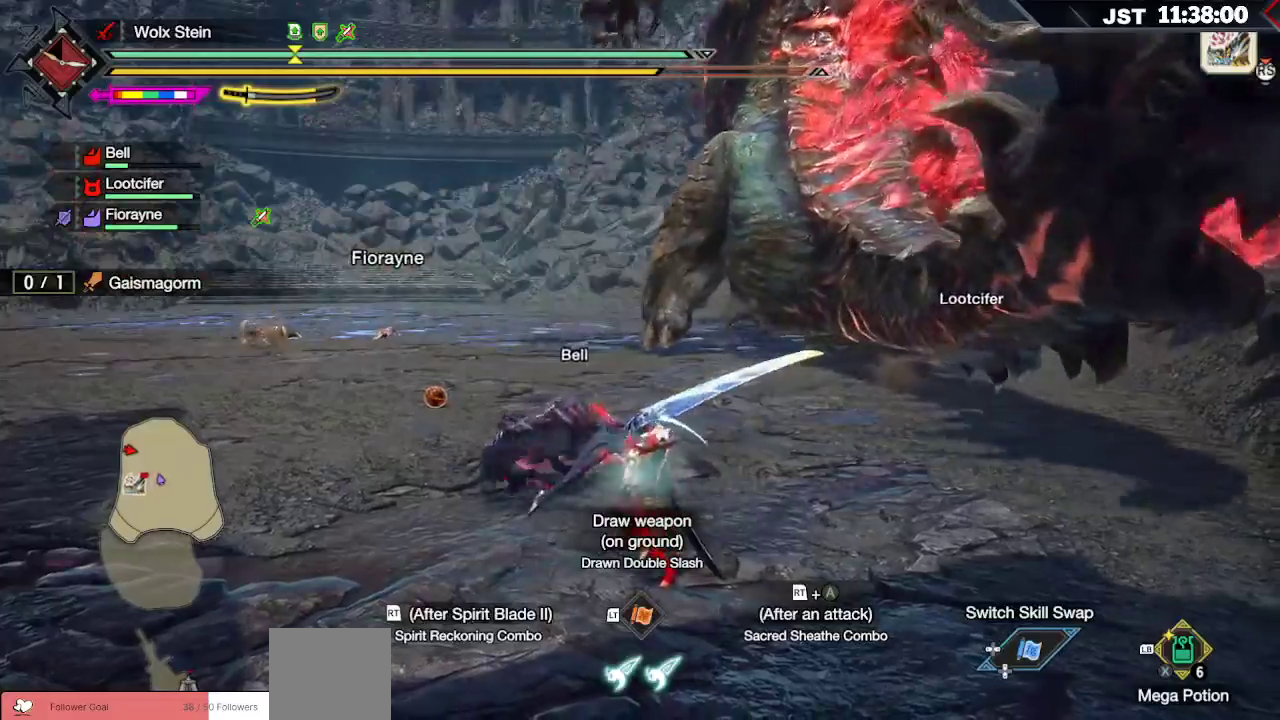
{"buttons": [], "left_stick": "up", "right_stick": "center", "events": [[50, "A", "down"], [150, "A", "up"]]}
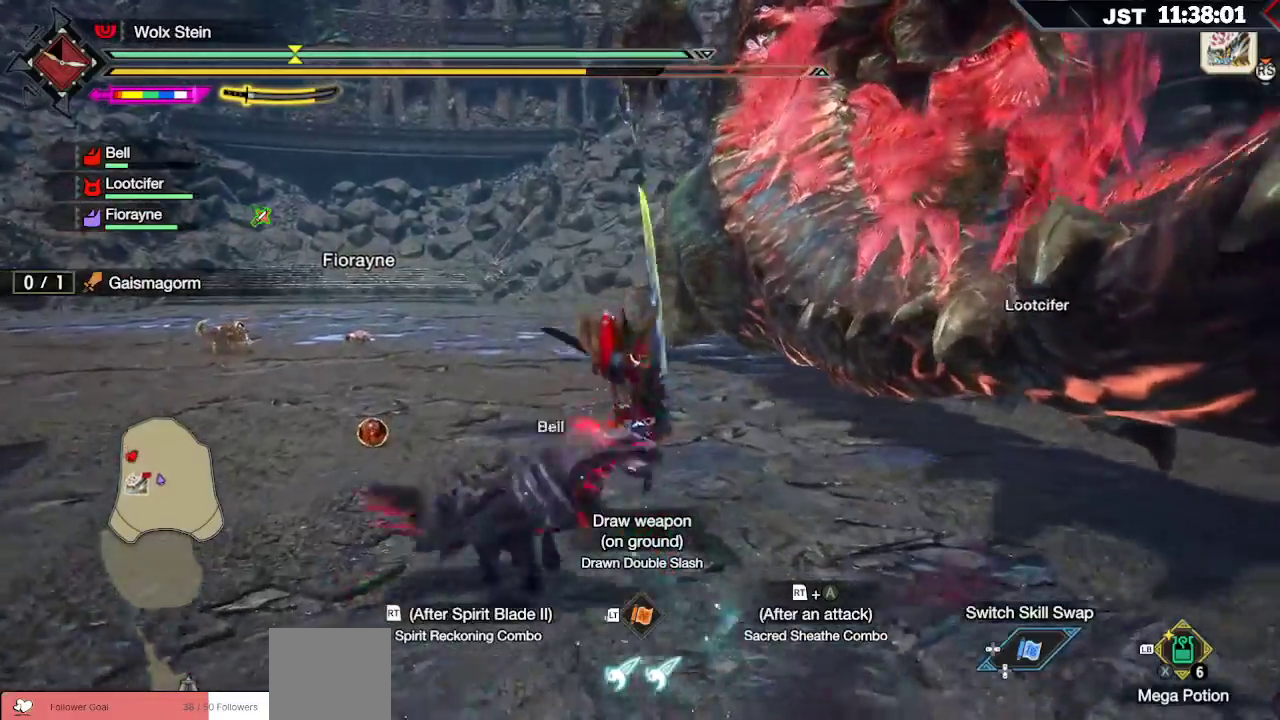
{"buttons": ["L2"], "left_stick": "up-right", "right_stick": "center", "events": [[167, "left_stick", "up-right"], [300, "L2", "down"]]}
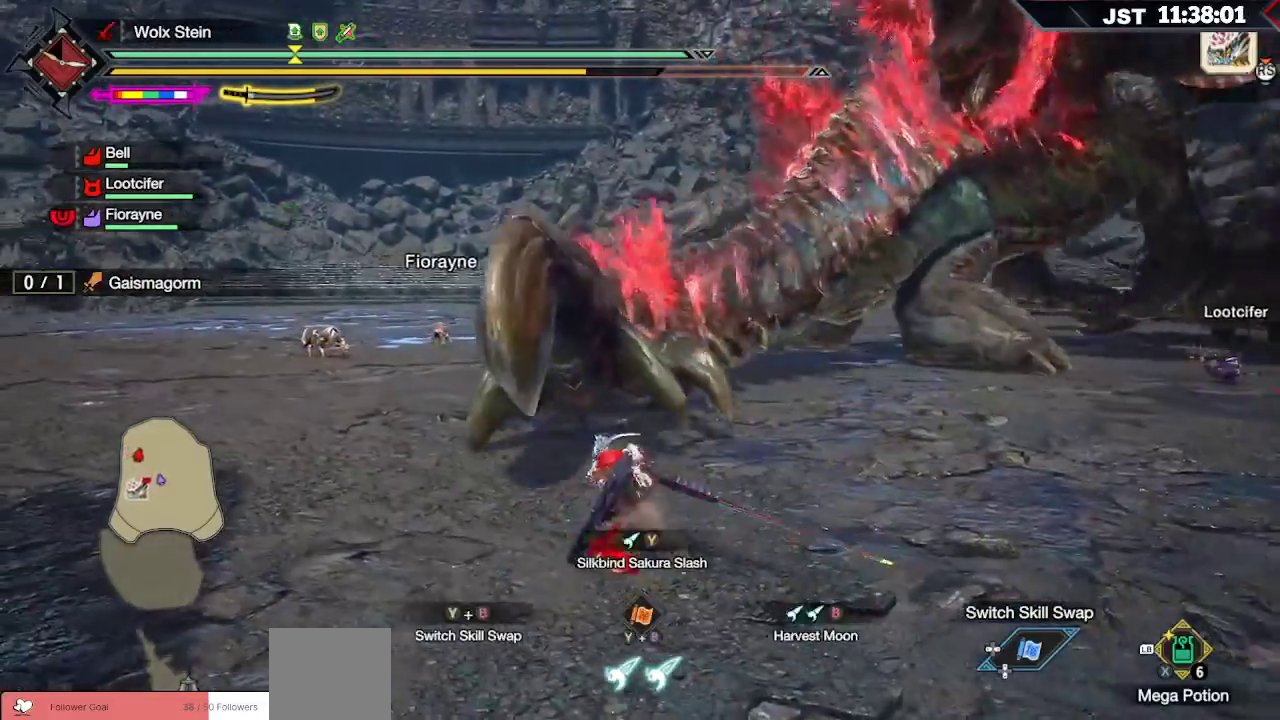
{"buttons": [], "left_stick": "up-right", "right_stick": "center", "events": [[283, "L2", "up"]]}
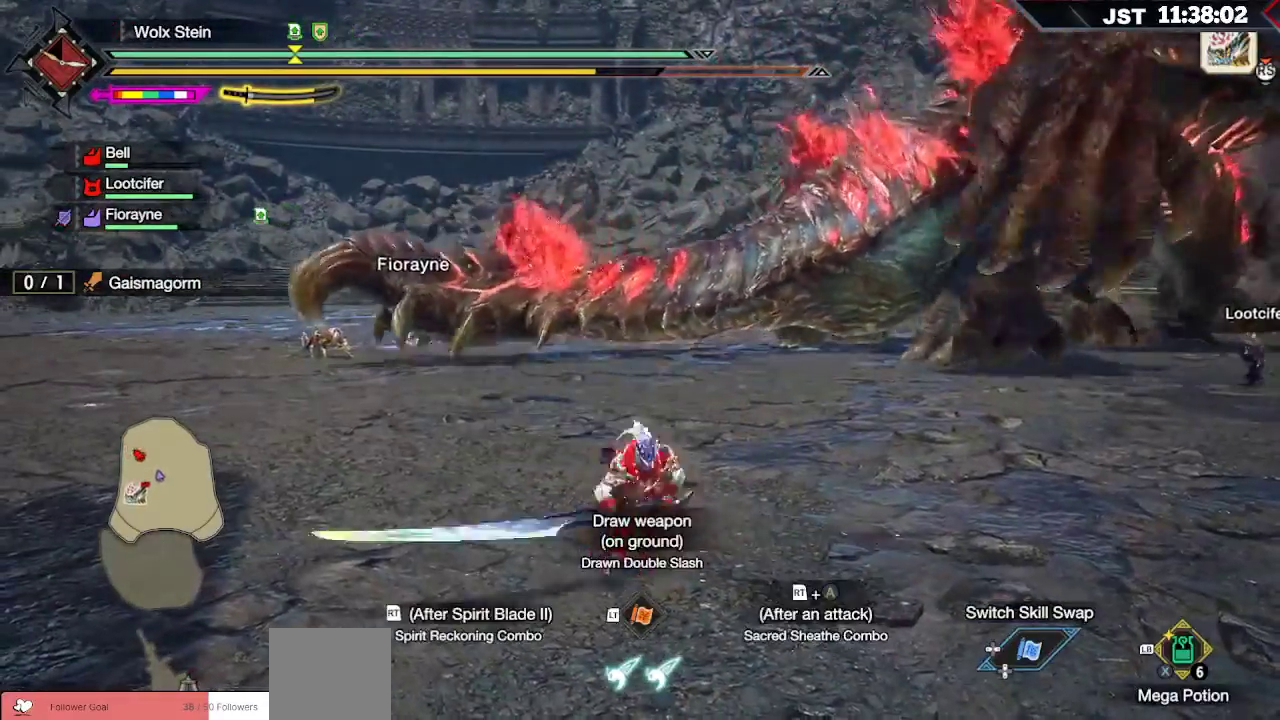
{"buttons": [], "left_stick": "up-right", "right_stick": "center", "events": [[100, "A", "down"], [233, "A", "up"]]}
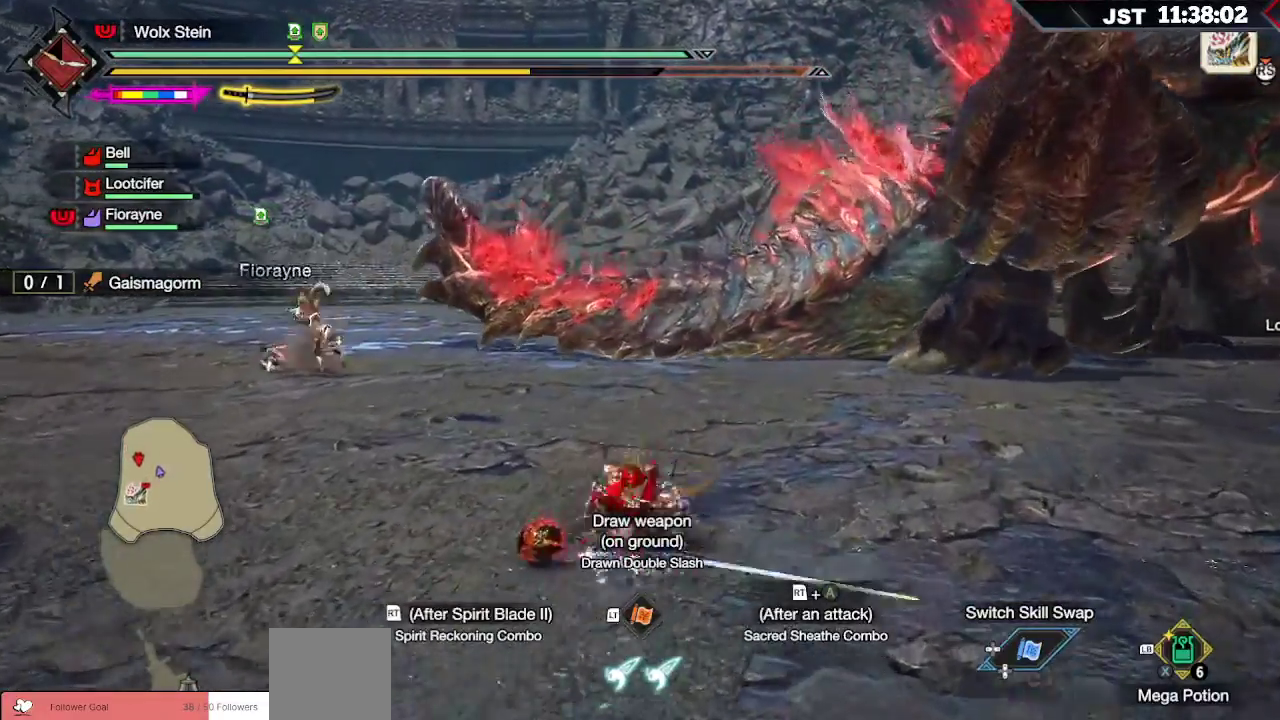
{"buttons": ["Y", "L2"], "left_stick": "up-right", "right_stick": "center", "events": [[183, "L2", "down"], [283, "Y", "down"], [400, "Y", "up"], [467, "Y", "down"]]}
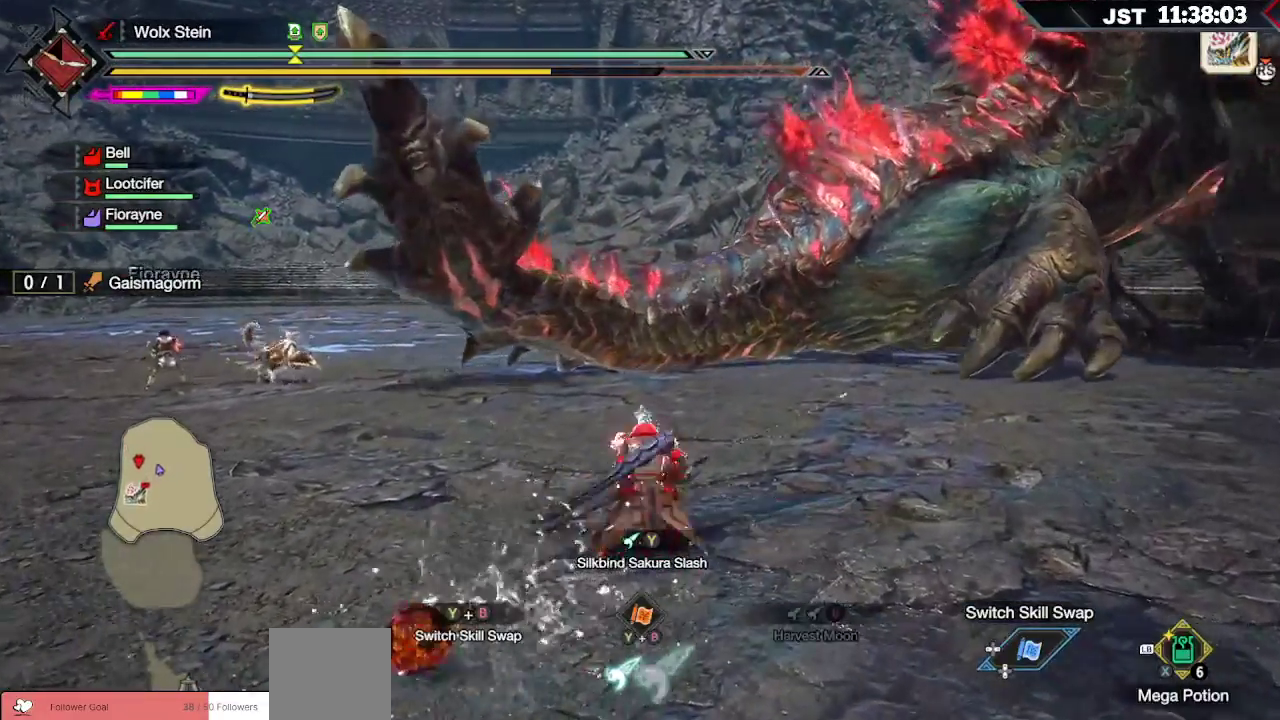
{"buttons": [], "left_stick": "up", "right_stick": "center", "events": [[67, "left_stick", "up"], [83, "Y", "up"], [150, "Y", "down"], [250, "Y", "up"], [367, "L2", "up"]]}
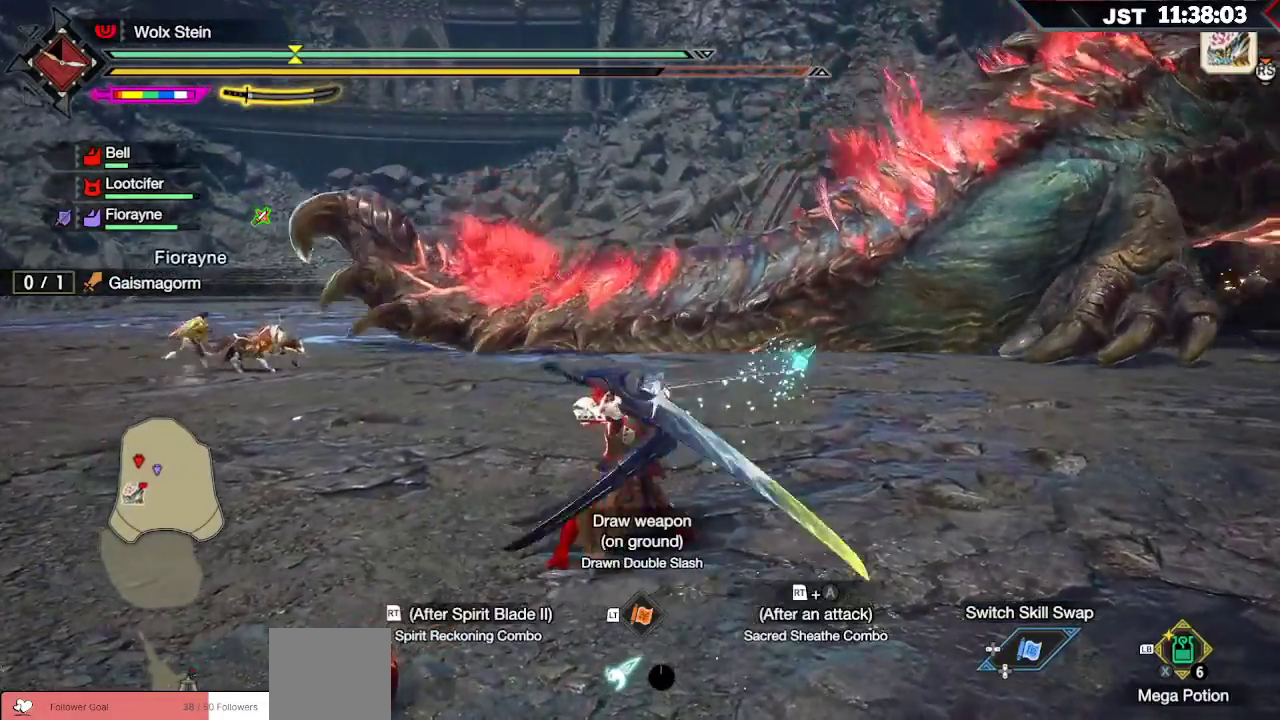
{"buttons": [], "left_stick": "up-left", "right_stick": "center", "events": [[67, "right_stick", "down-right"], [250, "right_stick", "center"], [367, "left_stick", "up-left"]]}
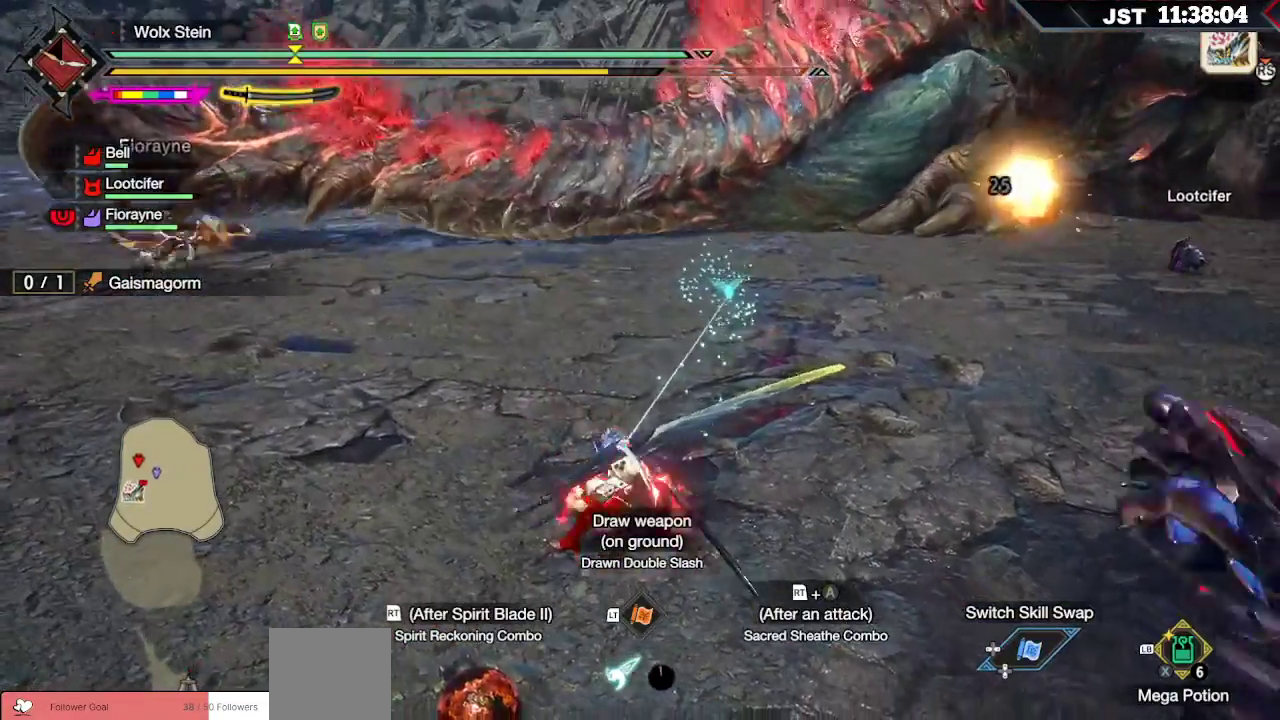
{"buttons": [], "left_stick": "up-left", "right_stick": "center", "events": []}
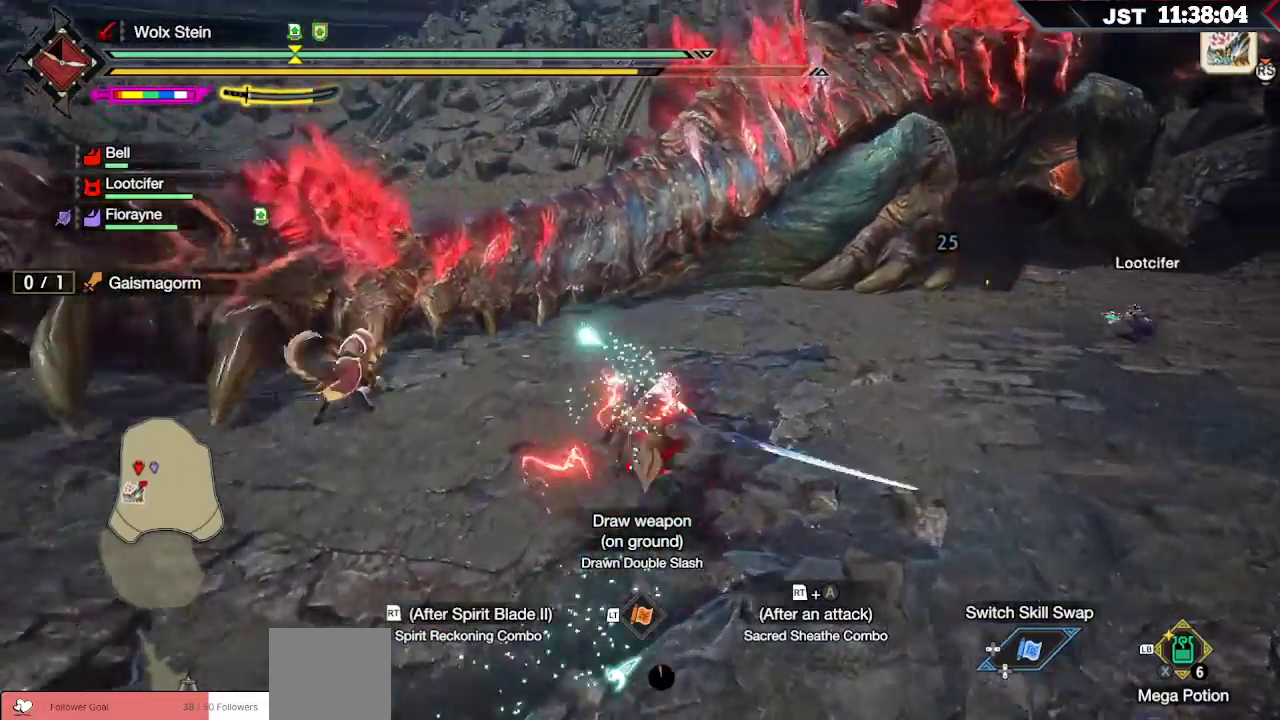
{"buttons": [], "left_stick": "up-left", "right_stick": "center", "events": []}
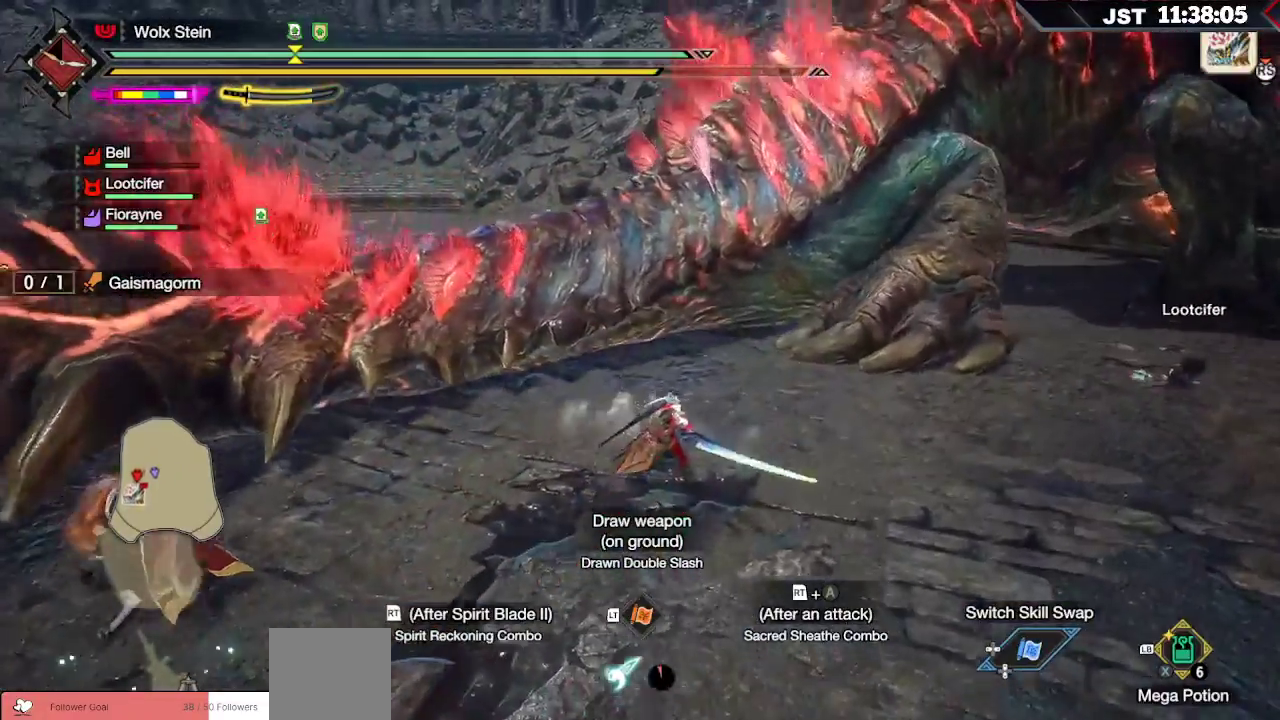
{"buttons": [], "left_stick": "up-left", "right_stick": "center", "events": [[83, "R2", "down"], [117, "A", "down"], [250, "A", "up"], [300, "A", "down"], [367, "A", "up"], [417, "R2", "up"]]}
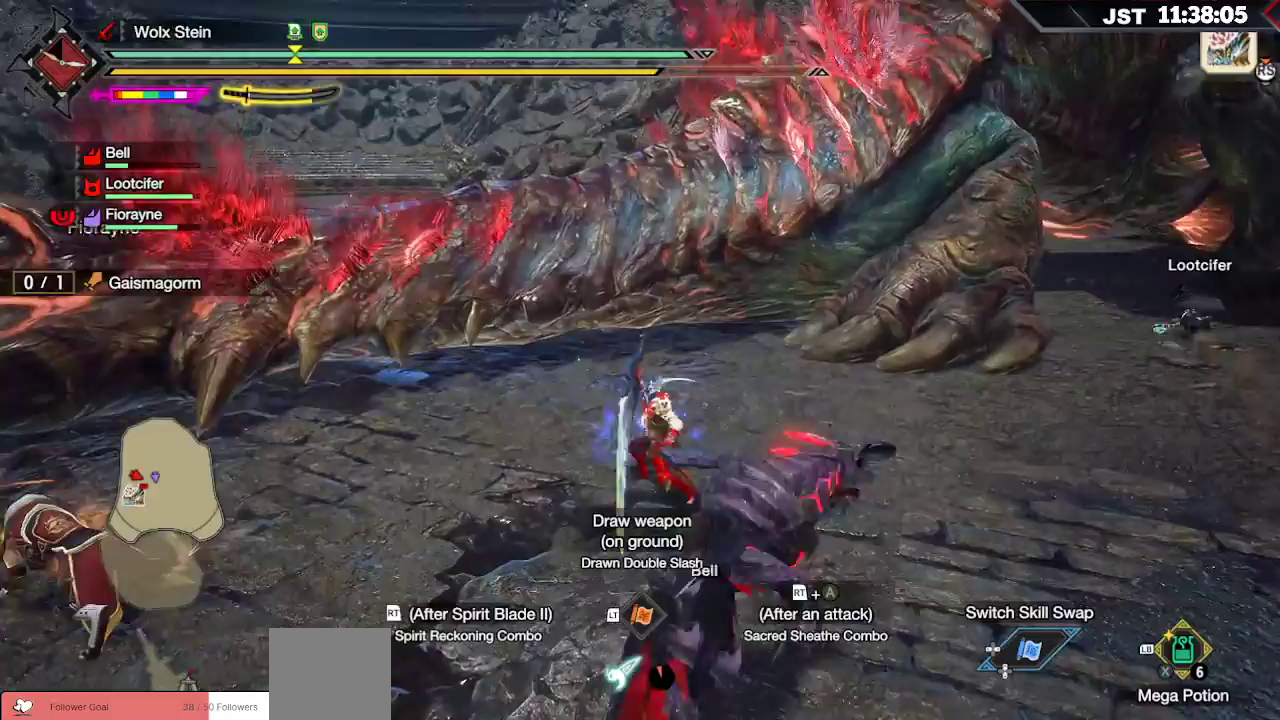
{"buttons": ["Y"], "left_stick": "up-left", "right_stick": "center", "events": [[17, "Y", "down"], [83, "Y", "up"], [150, "Y", "down"], [200, "Y", "up"], [283, "Y", "down"], [367, "Y", "up"], [417, "Y", "down"]]}
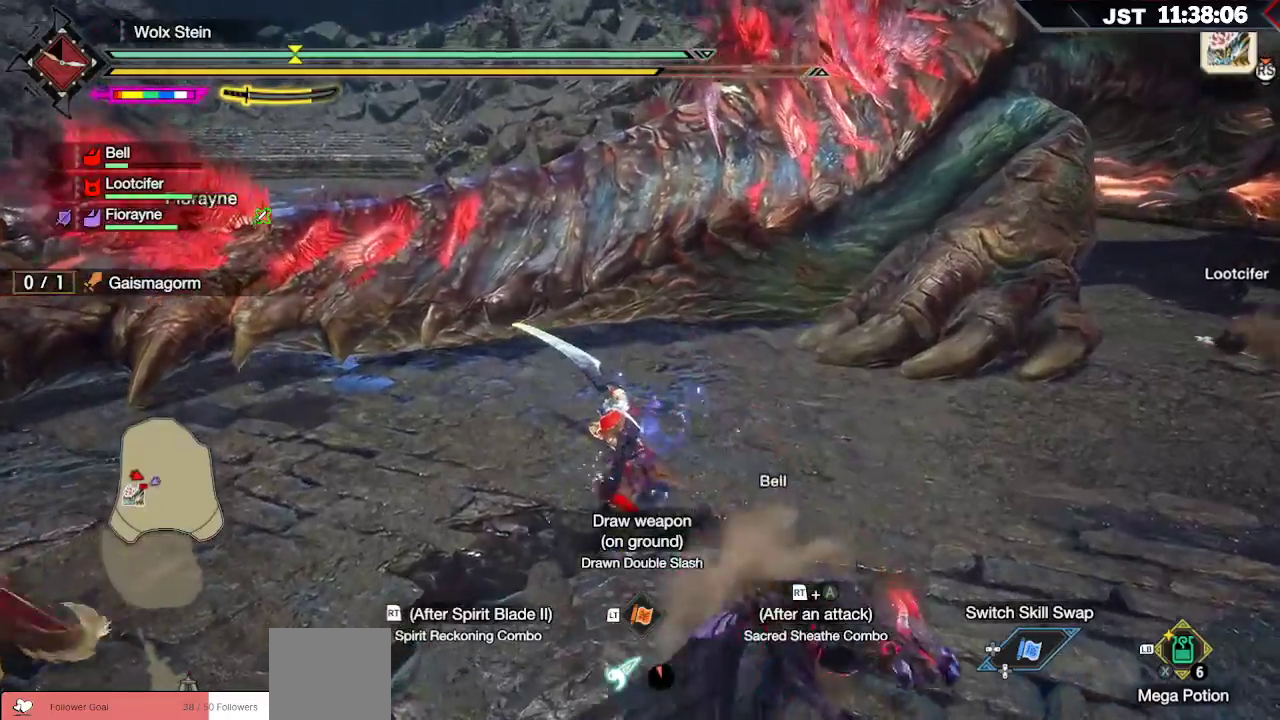
{"buttons": [], "left_stick": "up-left", "right_stick": "center", "events": [[17, "Y", "up"], [33, "L2", "down"], [83, "Y", "down"], [183, "Y", "up"], [250, "Y", "down"], [333, "Y", "up"], [483, "L2", "up"]]}
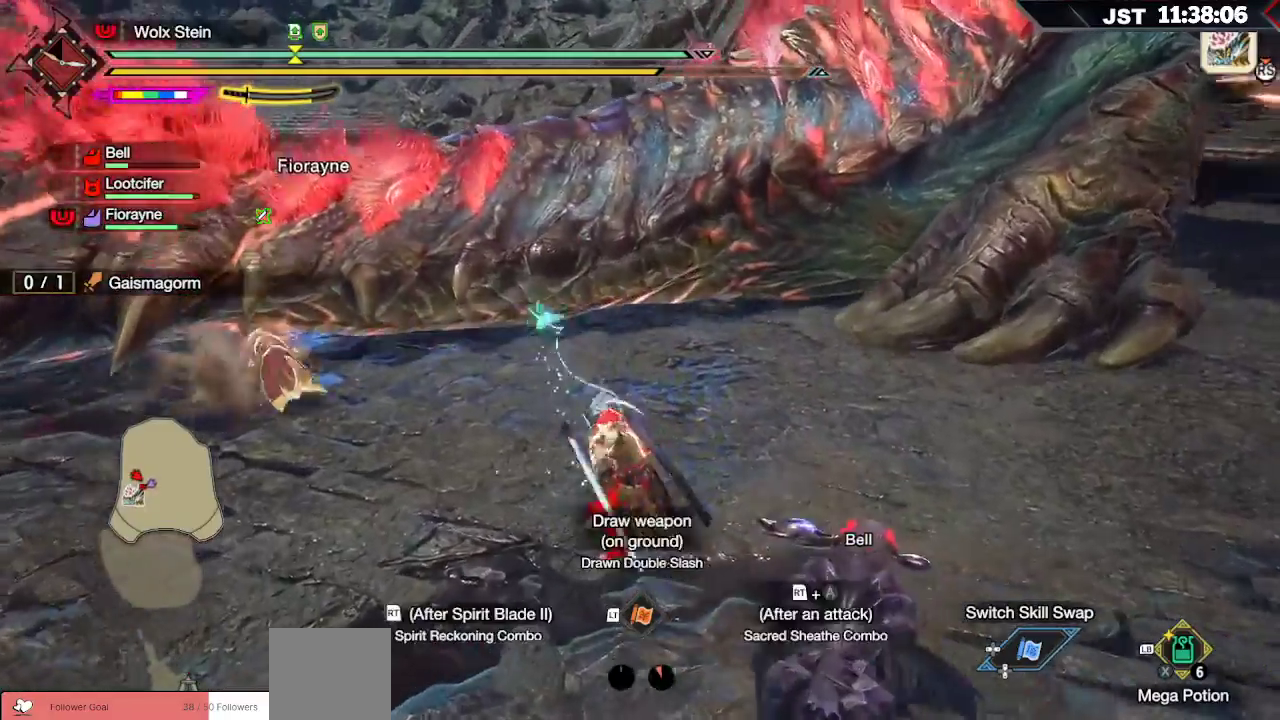
{"buttons": [], "left_stick": "up-right", "right_stick": "up-right", "events": [[250, "left_stick", "up"], [367, "left_stick", "up-right"], [500, "right_stick", "up-right"]]}
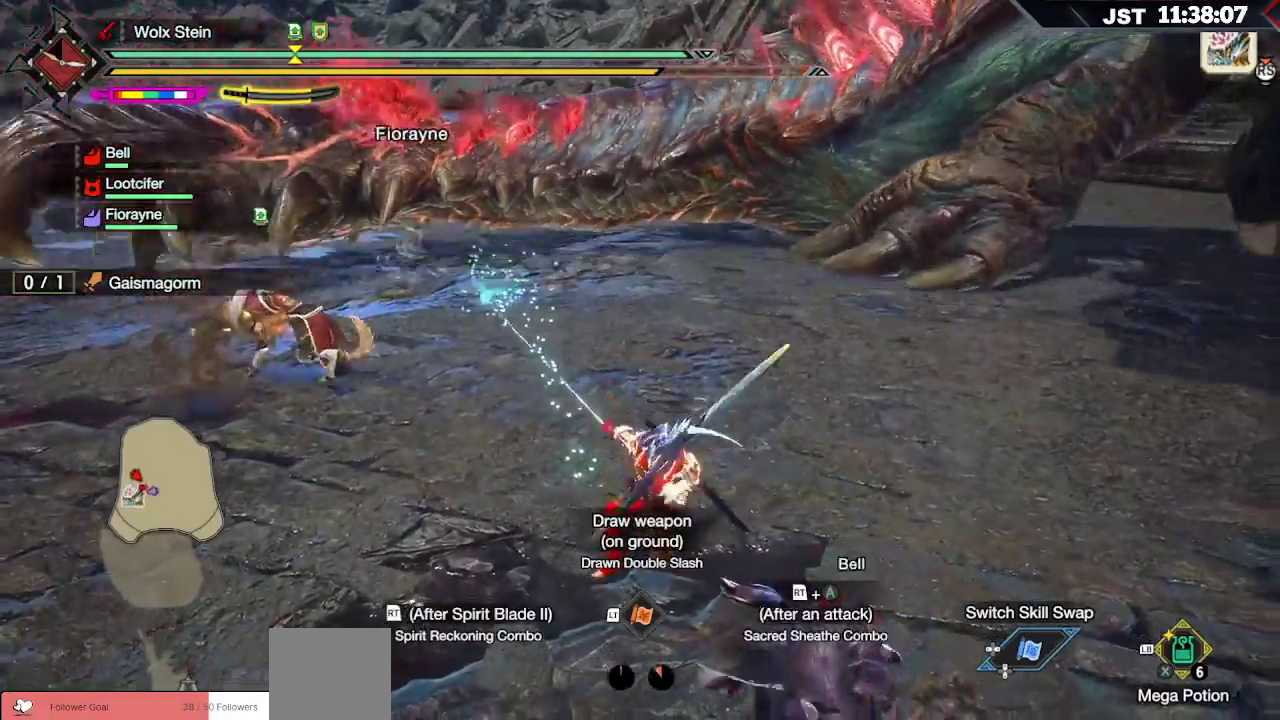
{"buttons": [], "left_stick": "up-right", "right_stick": "center", "events": [[167, "right_stick", "center"]]}
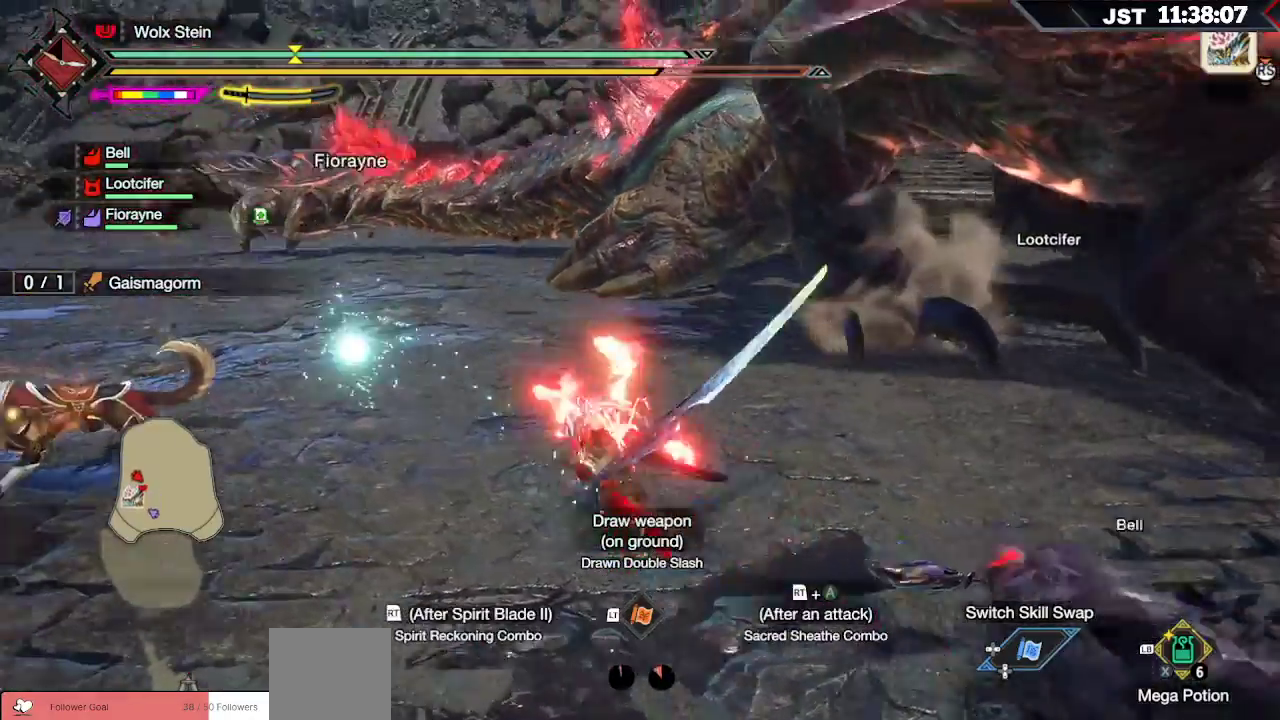
{"buttons": [], "left_stick": "up-right", "right_stick": "center", "events": []}
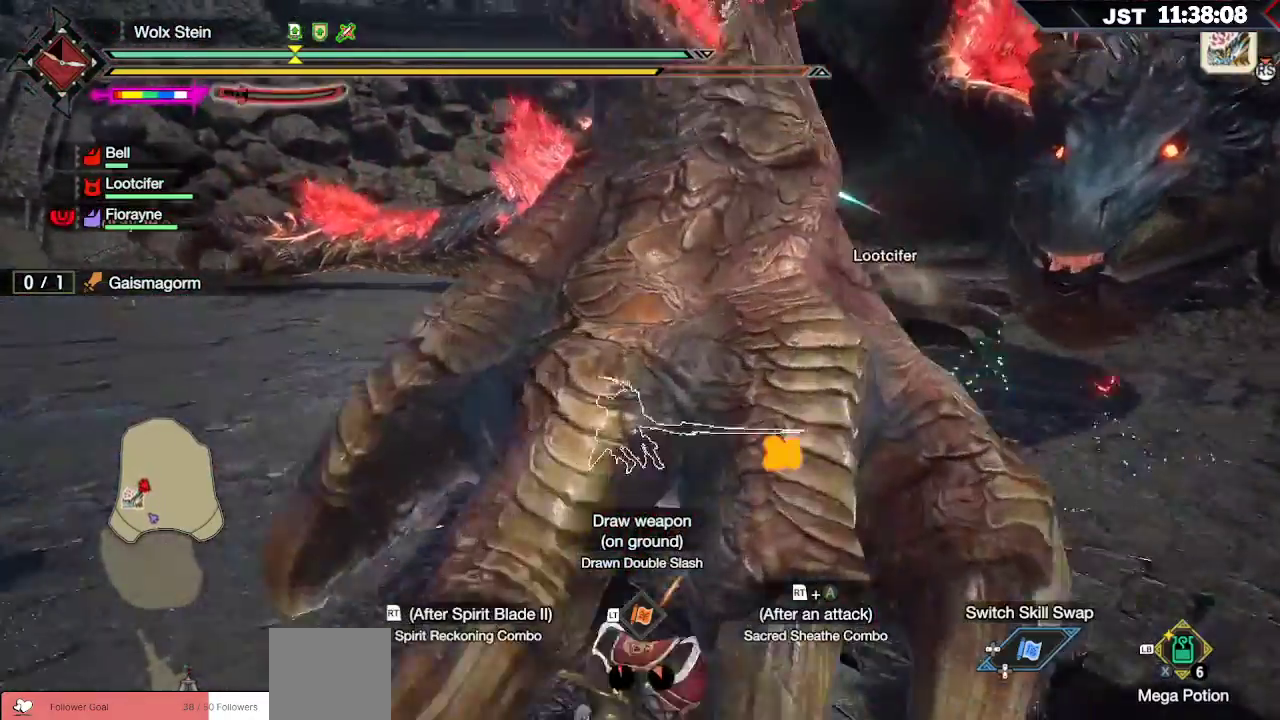
{"buttons": [], "left_stick": "down", "right_stick": "center", "events": [[250, "left_stick", "down-right"], [417, "left_stick", "down"]]}
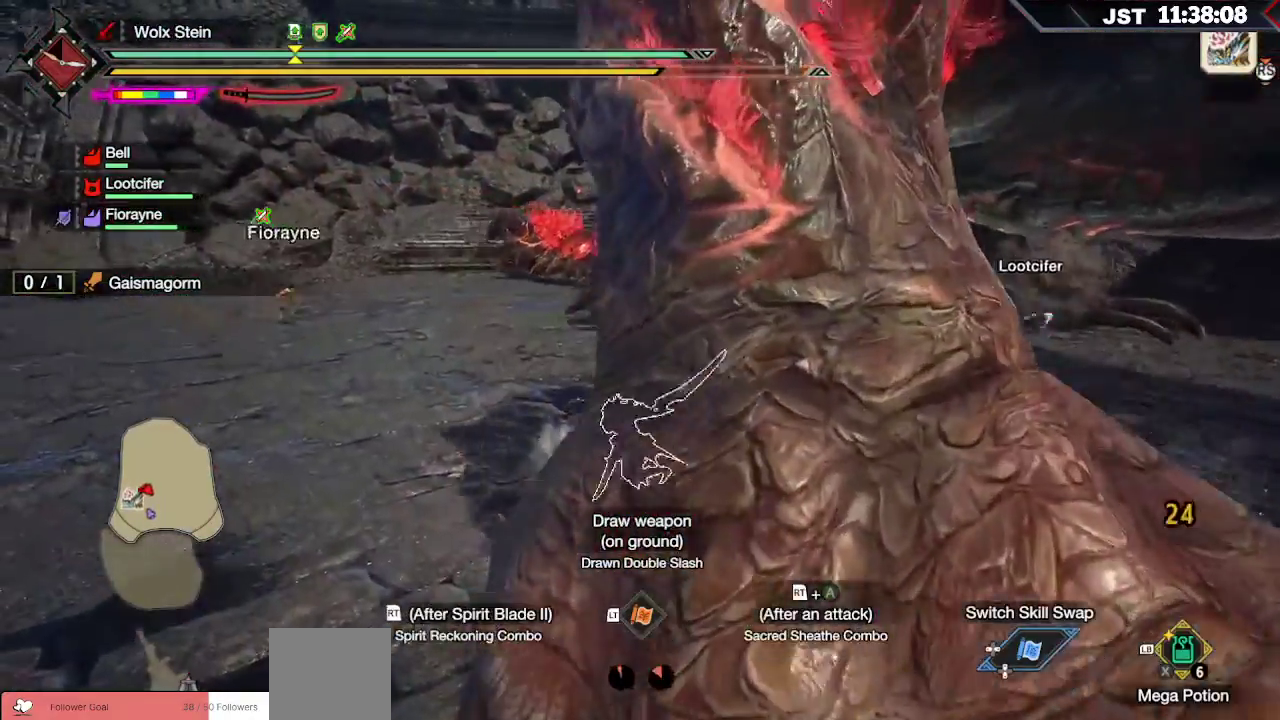
{"buttons": [], "left_stick": "up", "right_stick": "center", "events": [[17, "left_stick", "center"], [67, "R2", "down"], [100, "A", "down"], [233, "A", "up"], [300, "A", "down"], [383, "left_stick", "up"], [400, "A", "up"], [450, "R2", "up"]]}
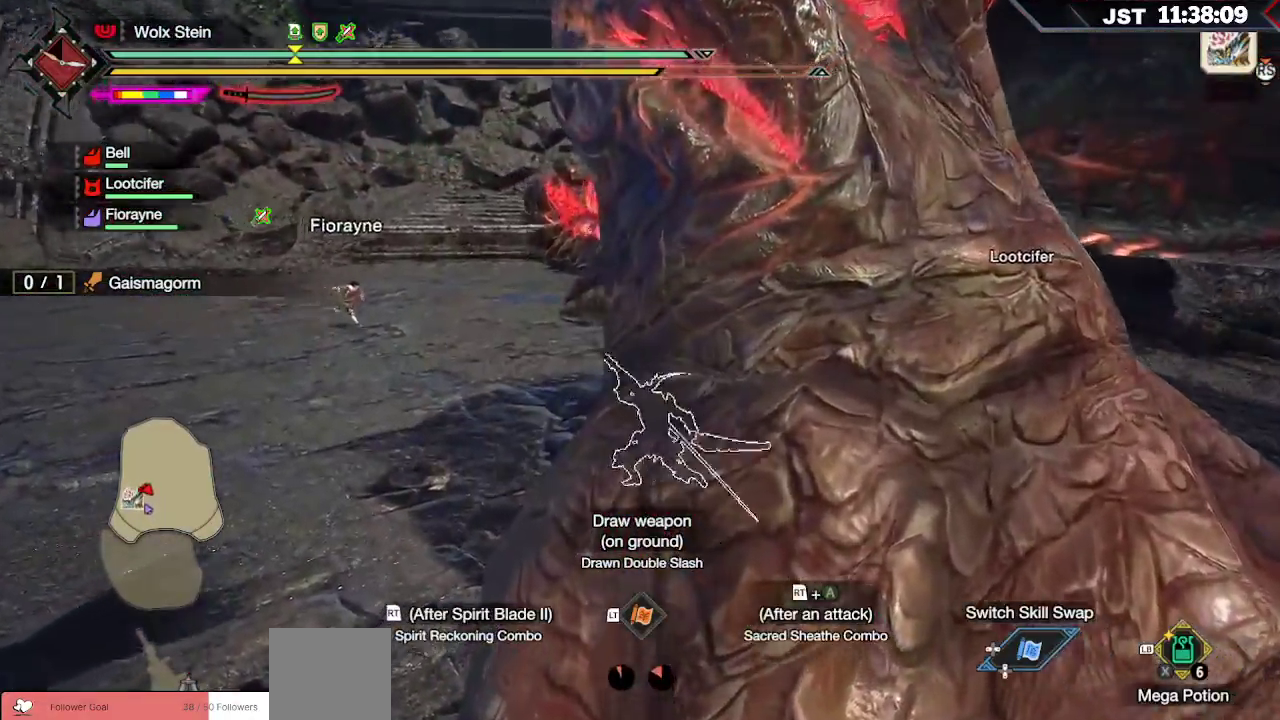
{"buttons": [], "left_stick": "up-left", "right_stick": "center", "events": [[33, "right_stick", "right"], [183, "left_stick", "up-left"], [250, "right_stick", "center"], [317, "Y", "down"], [417, "Y", "up"]]}
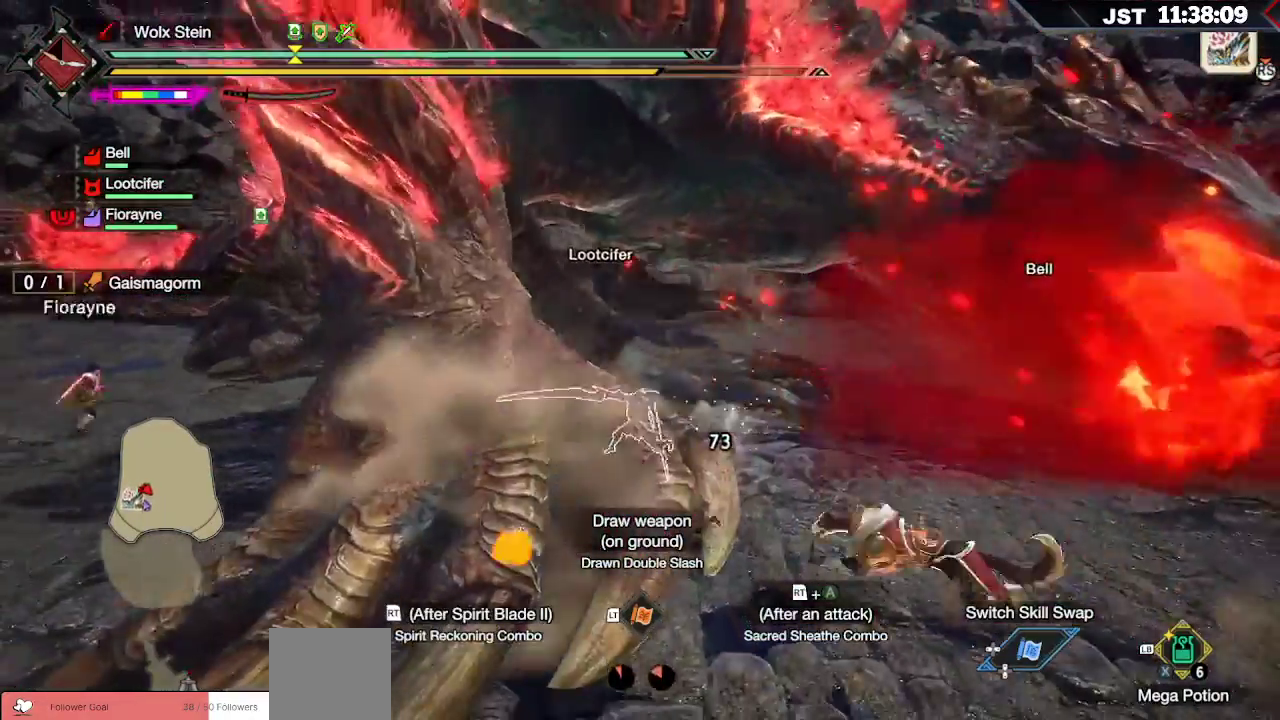
{"buttons": ["B"], "left_stick": "up-left", "right_stick": "center", "events": [[17, "Y", "down"], [117, "Y", "up"], [333, "B", "down"], [433, "B", "up"], [483, "B", "down"]]}
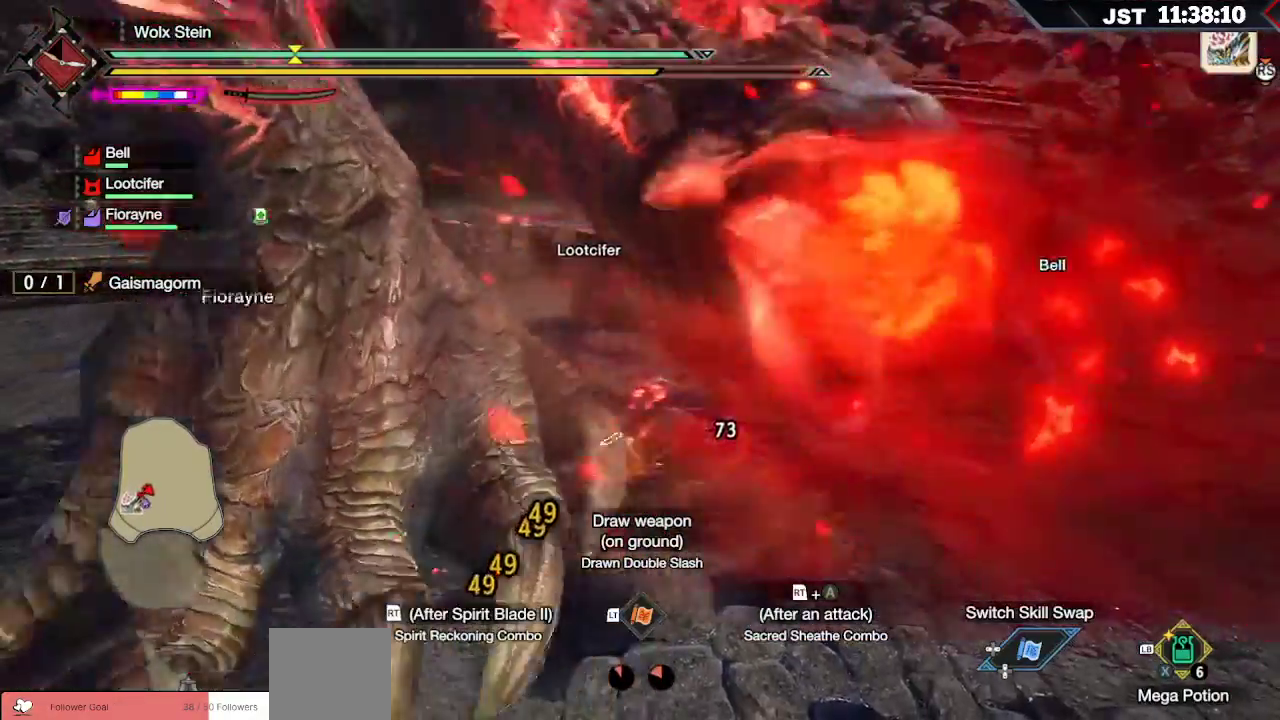
{"buttons": [], "left_stick": "up-left", "right_stick": "center", "events": [[83, "B", "up"]]}
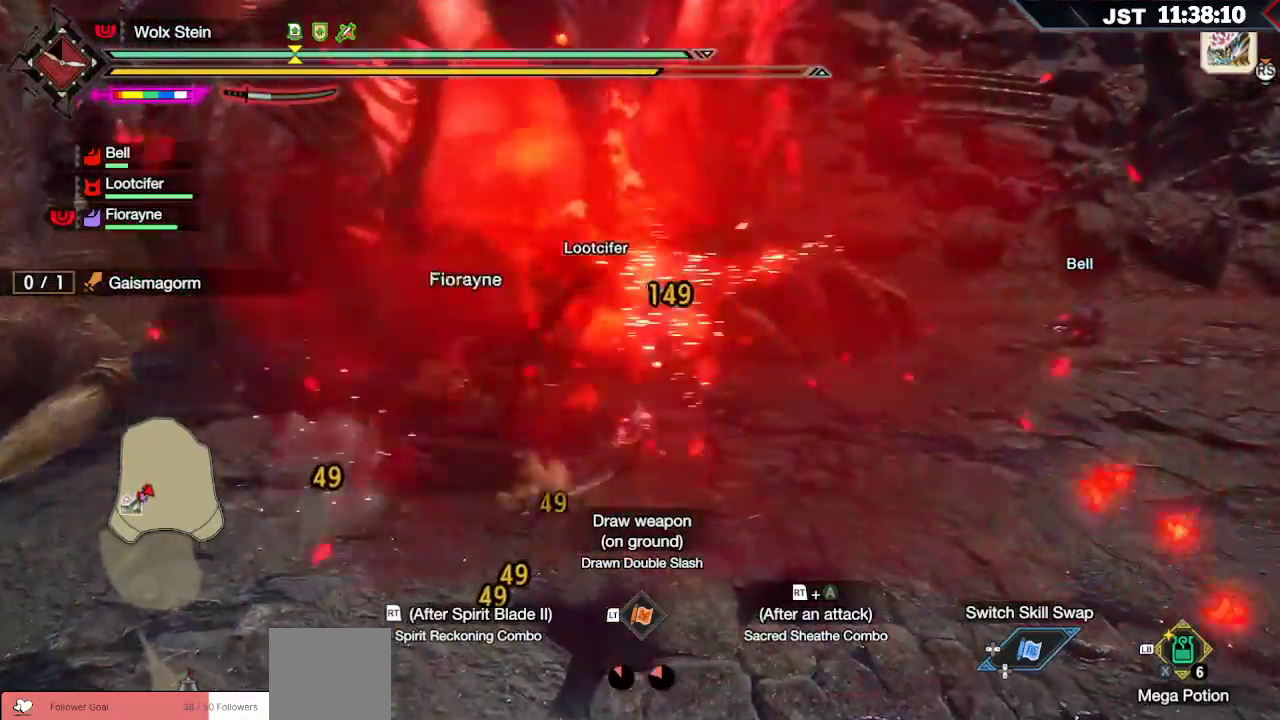
{"buttons": [], "left_stick": "up-left", "right_stick": "center", "events": [[283, "B", "down"], [433, "B", "up"]]}
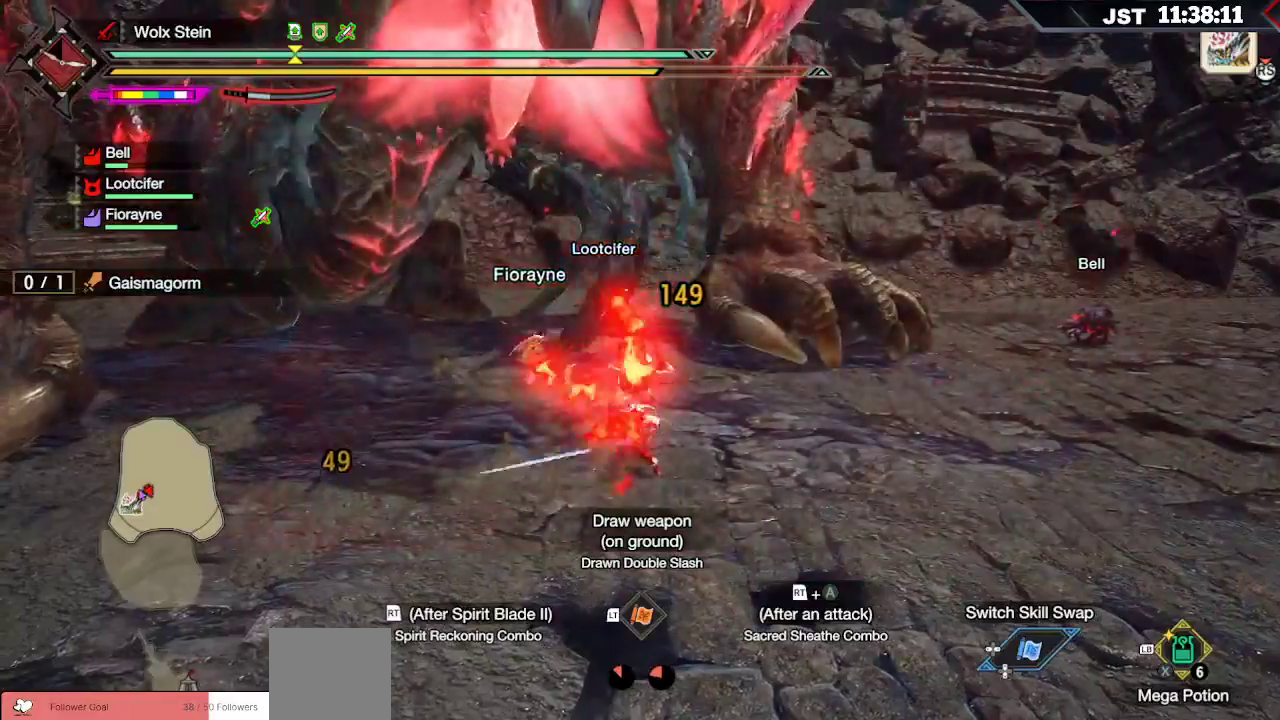
{"buttons": [], "left_stick": "up-left", "right_stick": "center", "events": []}
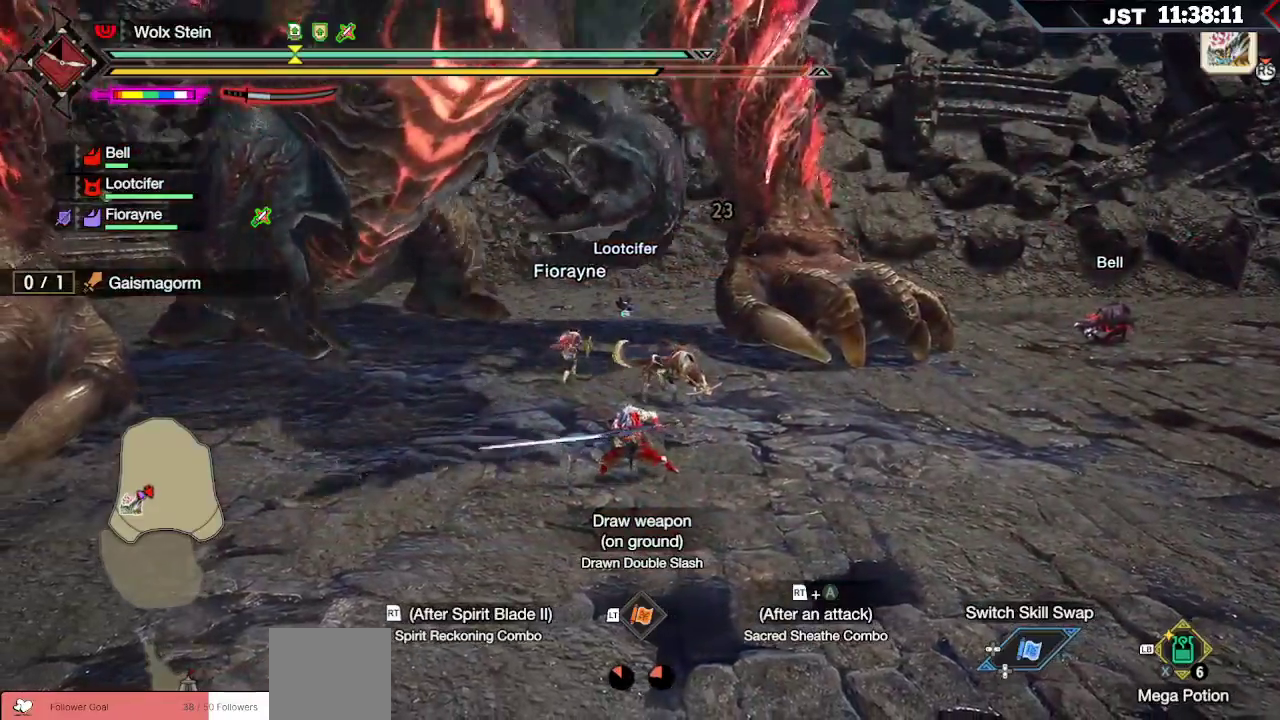
{"buttons": ["R2"], "left_stick": "up-left", "right_stick": "center", "events": [[67, "B", "down"], [100, "R2", "down"], [217, "B", "up"], [233, "R2", "up"], [317, "R2", "down"], [417, "R2", "up"], [450, "R2", "down"]]}